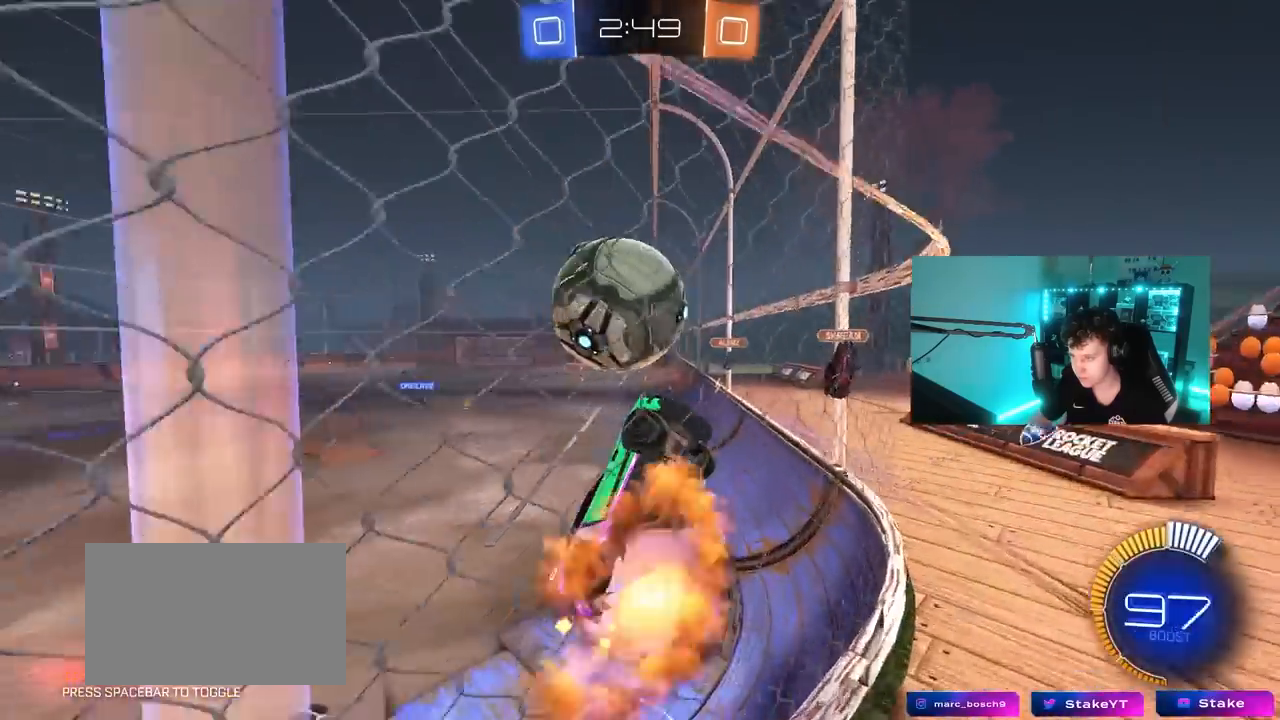
Gameplay with keyboard and mouse; each line is a JSON object with the keys and mouse buttons held at the frame after it. "events" lists presses ("down") and releases ("up") of "1", "2", "3", "4", "5", "a", "alt", "c", "caps_lock", "ctrl", "d", "e", "f", "g", "q", "r", "s", "shift", "space", "t", "tab", "v", "w", "x", "z", "mouse_left", "mouse_wheel" and "mouse_right" between this image and that frame as [ms after this image, input, new state], when the widget could be followed in between. "mouse_left", "mouse_wheel", "mouse_right" = the "left", "wheel", "right" buttons of the "mouse" list. No other keys are recorded. "wheel" means that the mouse wheel is clicked or scrolled. "mouse_move" is the direction in which the mouse moves at that frame (one of eight, or "still"), when it could be read.
{"keys": ["a", "w"], "mouse": ["left"], "mouse_move": "still", "events": [[83, "d", "down"], [83, "s", "down"], [217, "a", "down"], [267, "d", "up"], [267, "mouse_right", "up"], [317, "s", "up"], [500, "w", "down"]]}
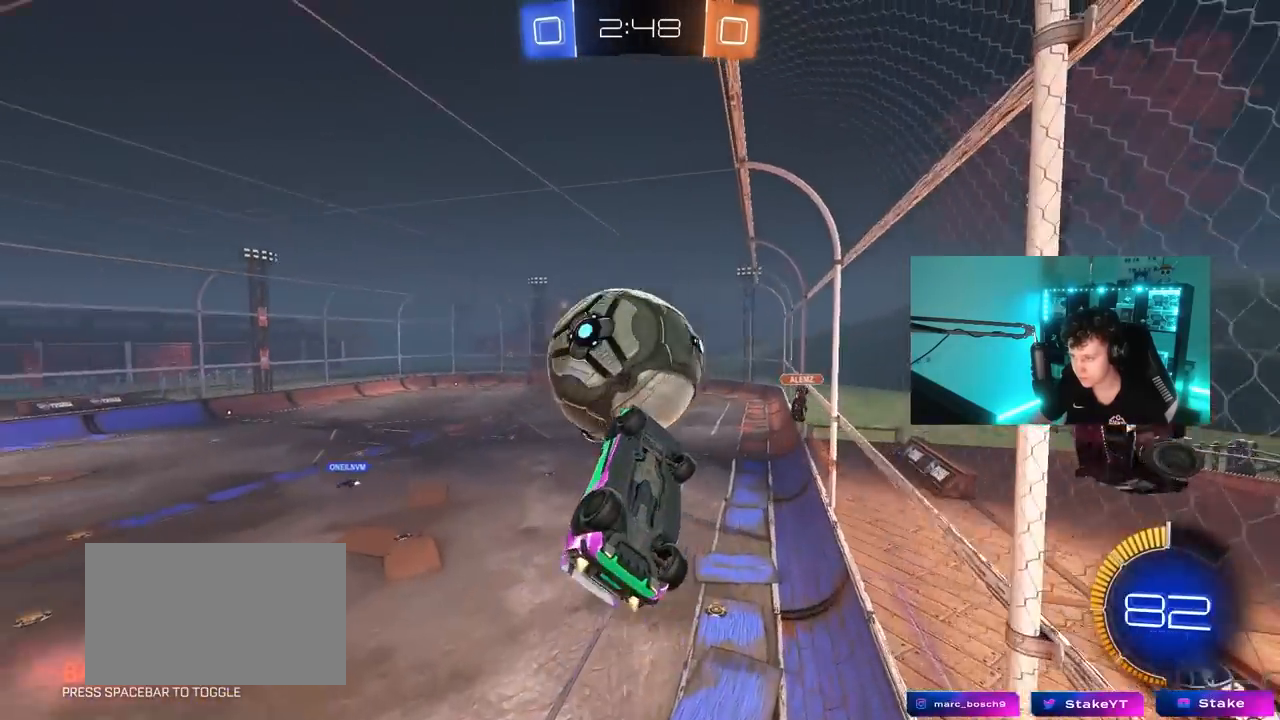
{"keys": ["a", "shift"], "mouse": [], "mouse_move": "up-left", "events": [[100, "mouse_right", "down"], [100, "shift", "down"], [183, "s", "down"], [183, "w", "up"], [333, "mouse_left", "up"], [333, "mouse_right", "up"], [383, "s", "up"]]}
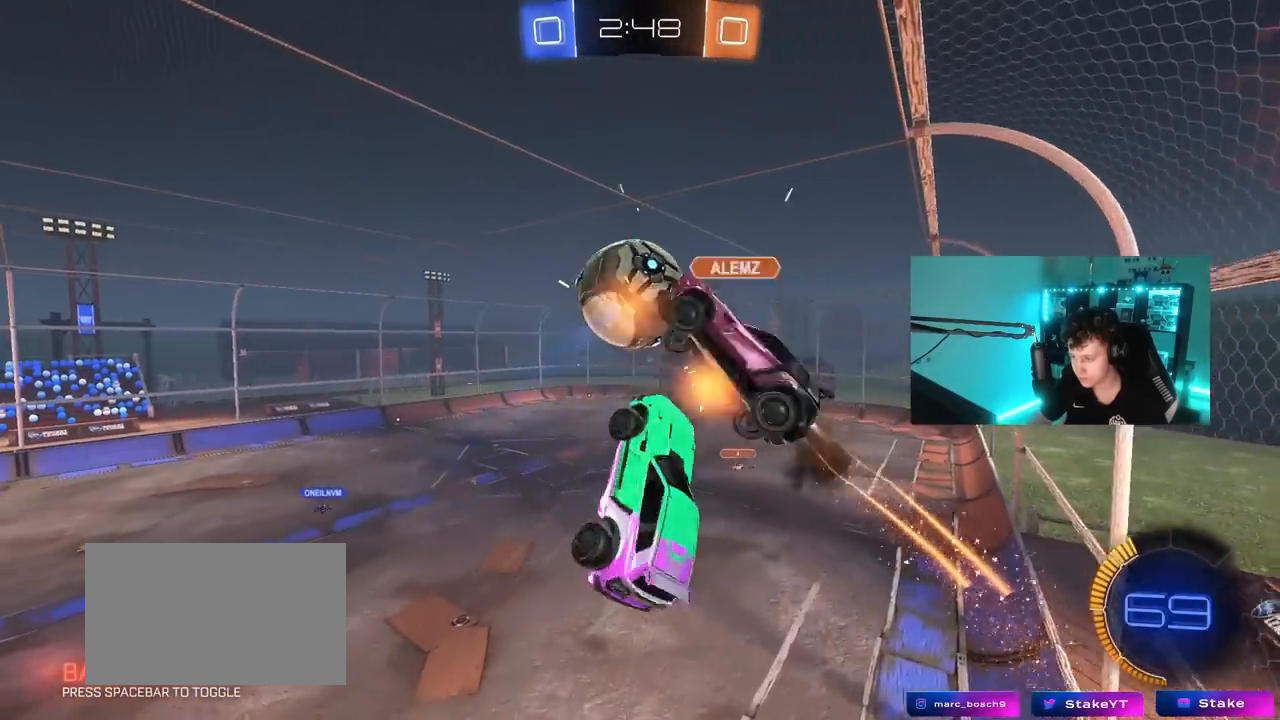
{"keys": ["a", "shift"], "mouse": ["left"], "mouse_move": "still", "events": [[17, "mouse_left", "down"], [117, "s", "down"], [400, "s", "up"]]}
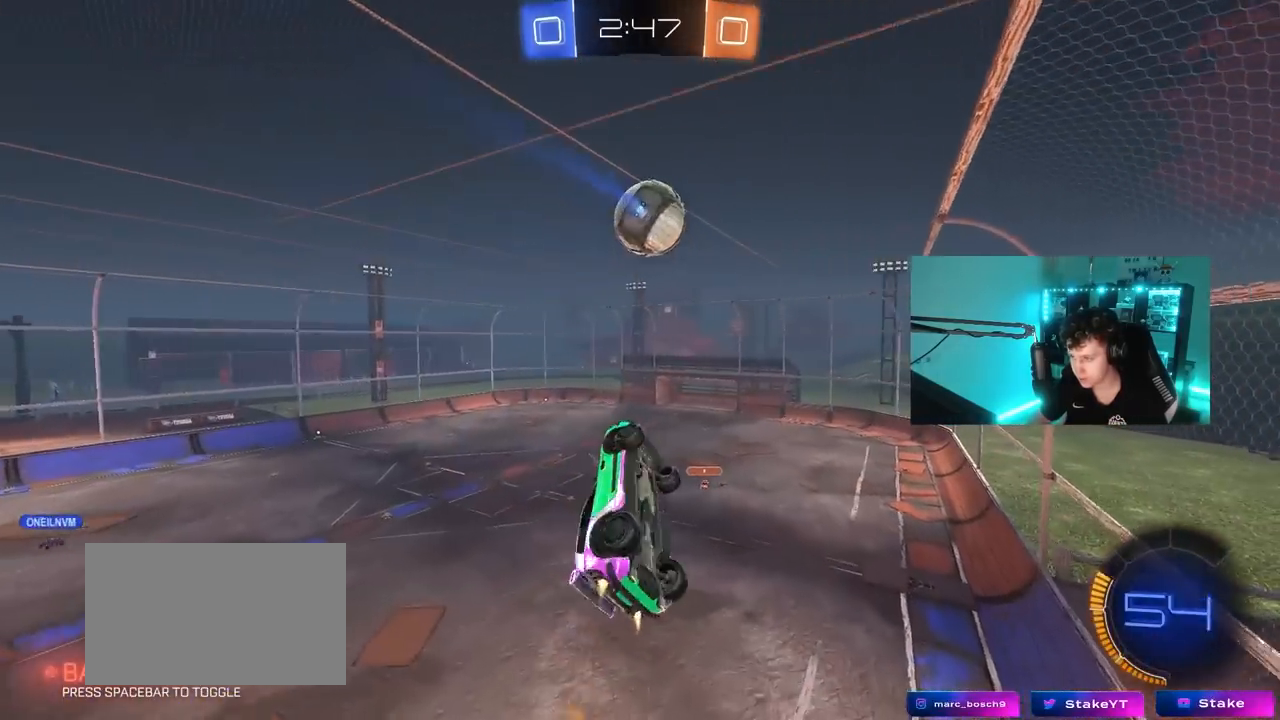
{"keys": ["a", "shift"], "mouse": ["left"], "mouse_move": "still", "events": [[217, "s", "down"], [267, "s", "up"]]}
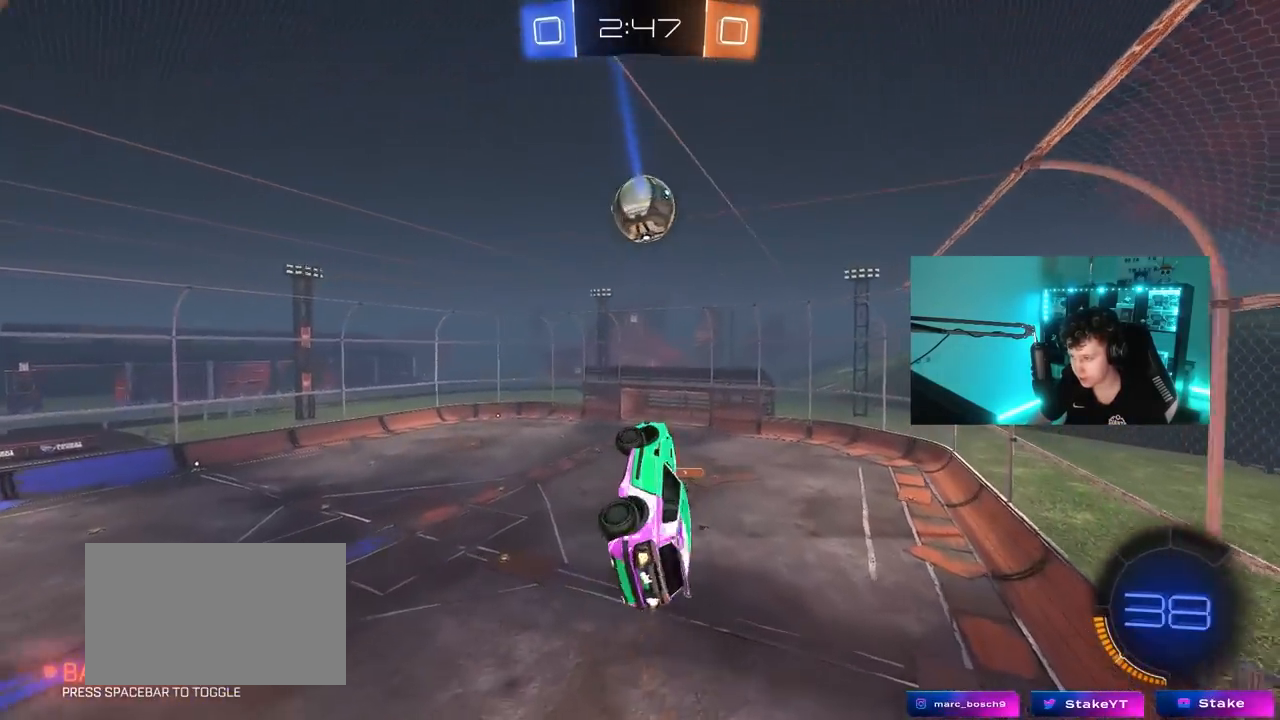
{"keys": ["w"], "mouse": [], "mouse_move": "still", "events": [[100, "s", "down"], [100, "shift", "up"], [233, "shift", "down"], [283, "s", "up"], [383, "a", "up"], [383, "mouse_left", "up"], [383, "shift", "up"], [433, "d", "down"], [483, "d", "up"], [483, "w", "down"]]}
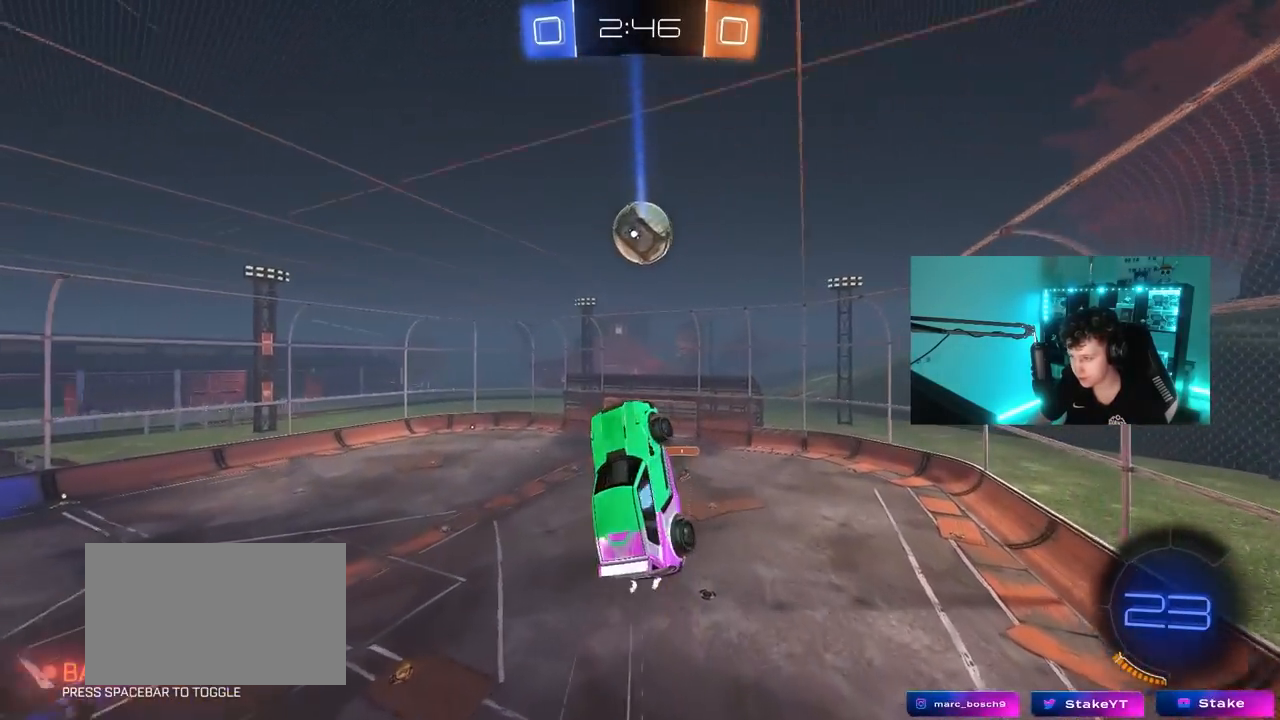
{"keys": ["a", "s", "shift"], "mouse": [], "mouse_move": "still", "events": [[17, "a", "down"], [67, "shift", "down"], [67, "w", "up"], [167, "shift", "up"], [300, "s", "down"], [400, "shift", "down"]]}
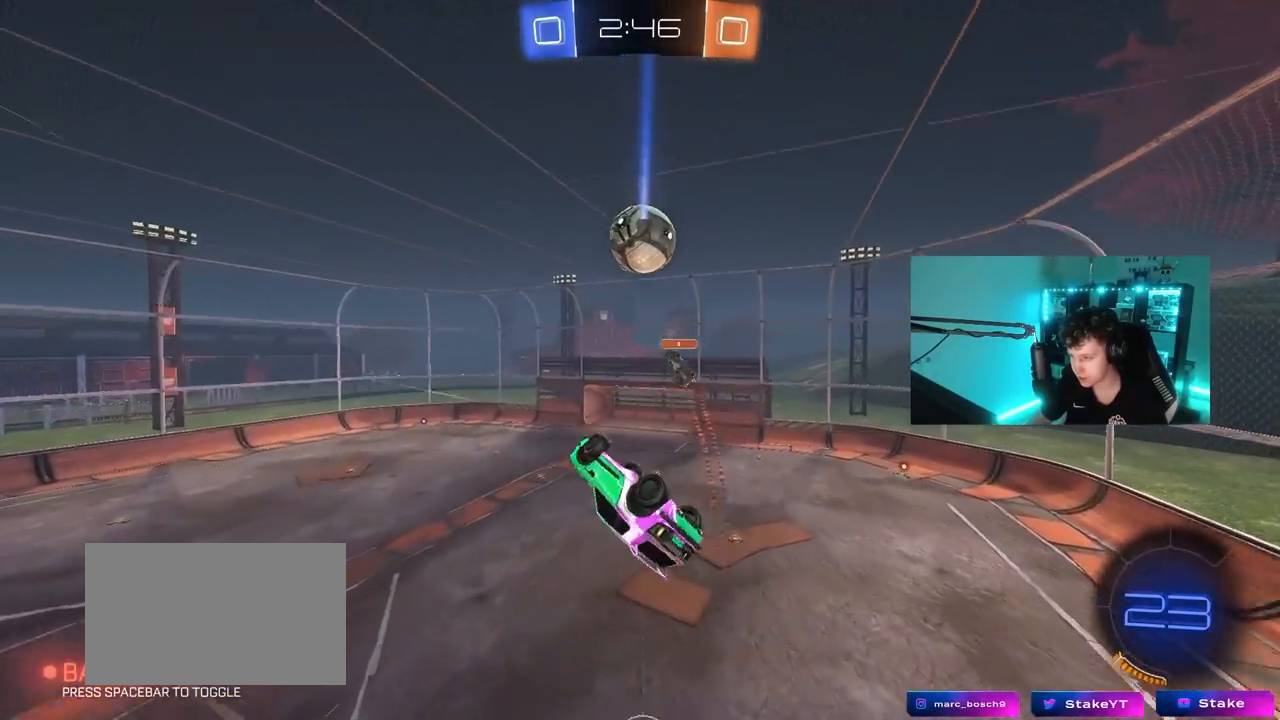
{"keys": ["a"], "mouse": [], "mouse_move": "up", "events": [[267, "s", "up"], [317, "space", "down"], [450, "shift", "up"], [500, "space", "up"]]}
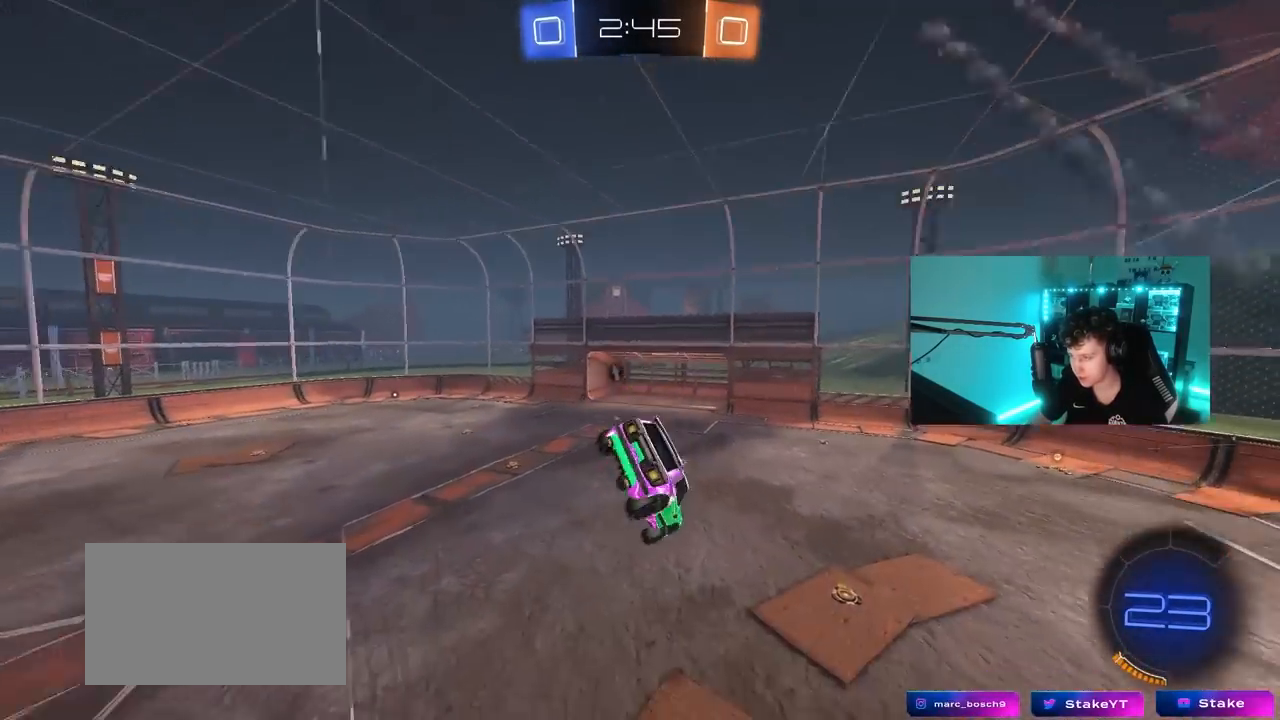
{"keys": [], "mouse": [], "mouse_move": "still", "events": [[50, "a", "up"], [383, "a", "down"], [467, "a", "up"]]}
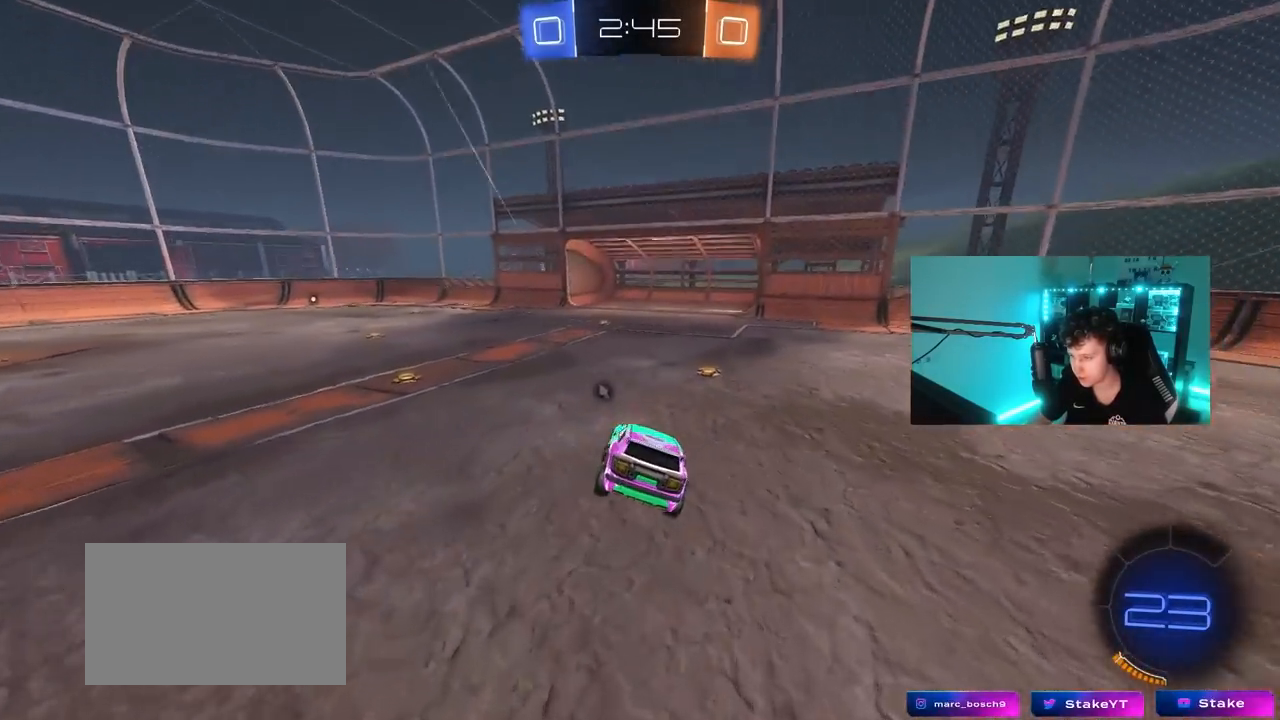
{"keys": ["a", "shift"], "mouse": ["left", "right"], "mouse_move": "still", "events": [[67, "w", "down"], [117, "a", "down"], [167, "mouse_left", "down"], [300, "a", "up"], [350, "mouse_right", "down"], [400, "a", "down"], [400, "shift", "down"], [433, "mouse_right", "up"], [483, "mouse_right", "down"], [483, "w", "up"]]}
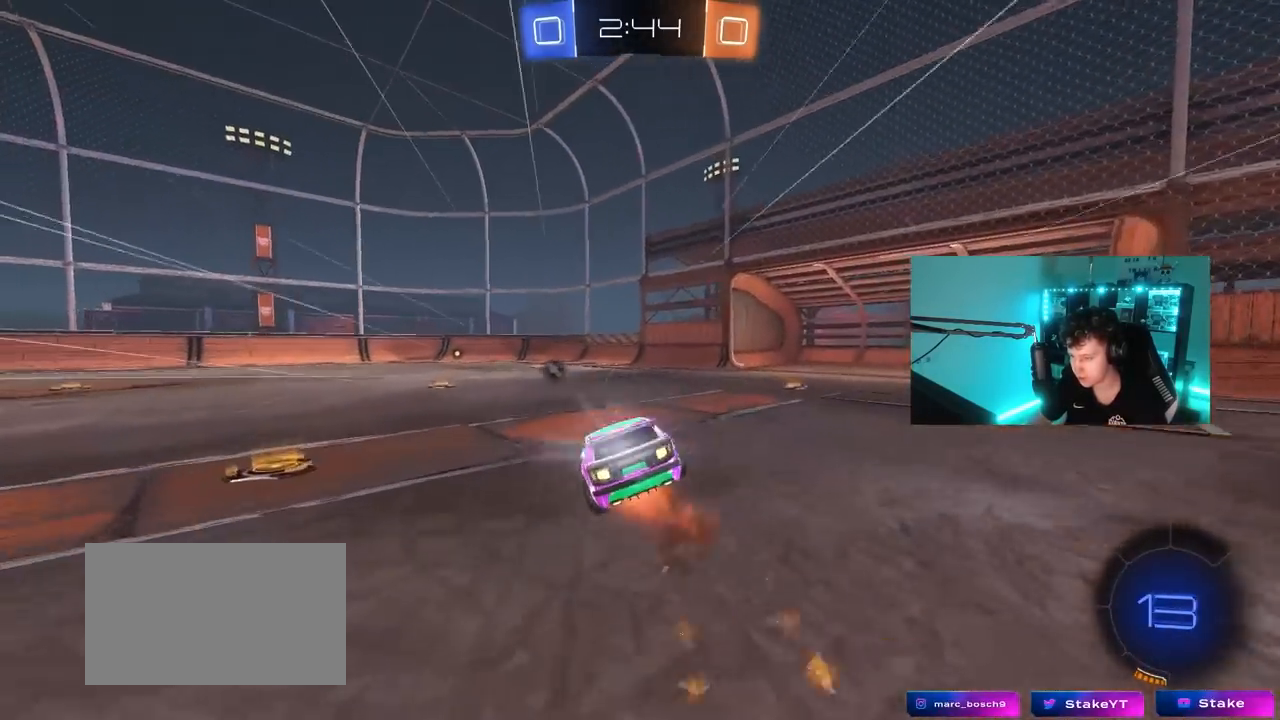
{"keys": ["a", "s", "shift"], "mouse": [], "mouse_move": "still", "events": [[33, "s", "down"], [33, "space", "down"], [133, "mouse_left", "up"], [183, "mouse_right", "up"], [217, "space", "up"], [367, "s", "up"], [500, "s", "down"]]}
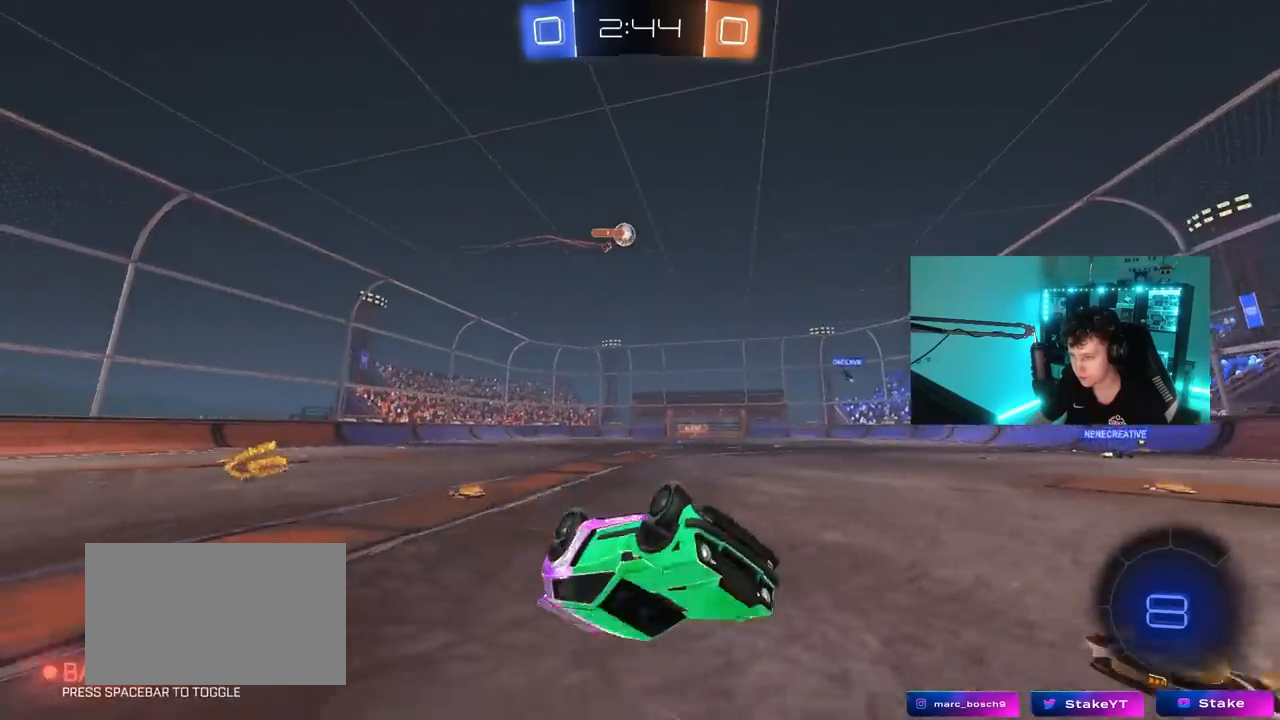
{"keys": ["w"], "mouse": [], "mouse_move": "still", "events": [[183, "shift", "up"], [183, "space", "down"], [233, "a", "up"], [233, "s", "up"], [333, "space", "up"], [467, "w", "down"]]}
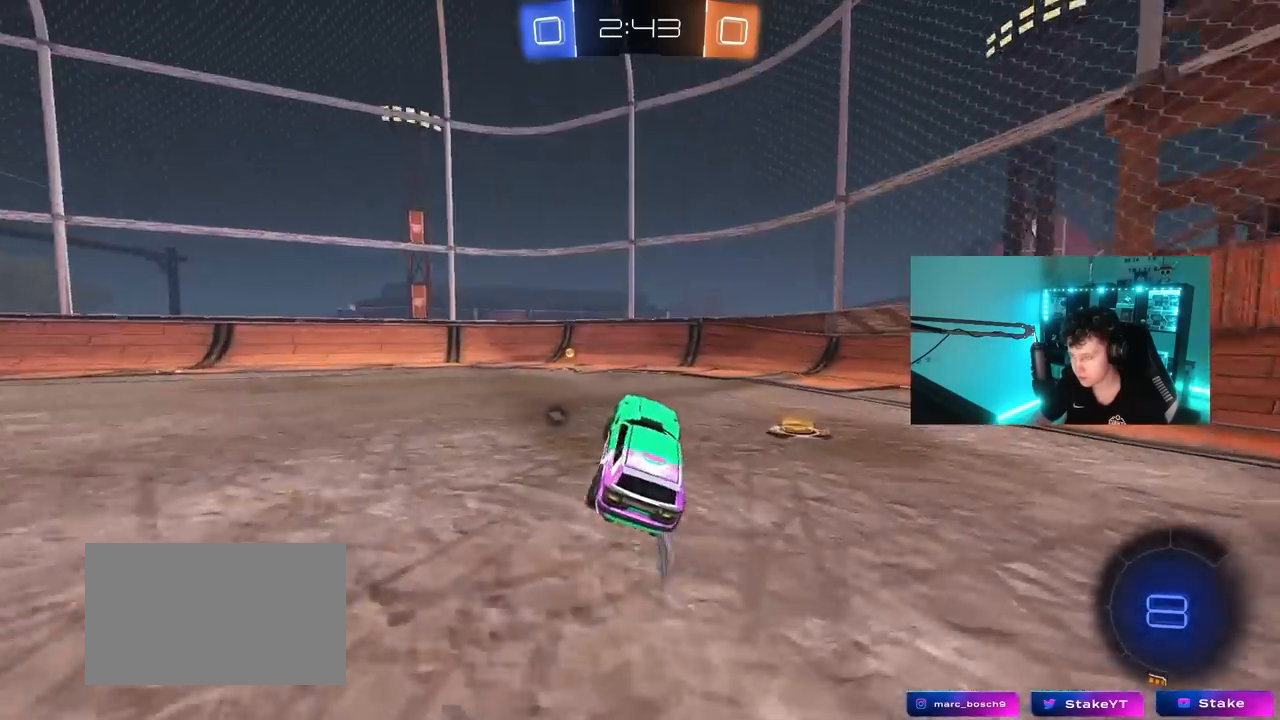
{"keys": ["a", "w"], "mouse": ["left"], "mouse_move": "still", "events": [[17, "mouse_left", "down"], [117, "space", "down"], [167, "a", "down"], [250, "mouse_left", "up"], [250, "space", "up"], [300, "shift", "down"], [400, "shift", "up"], [433, "mouse_left", "down"]]}
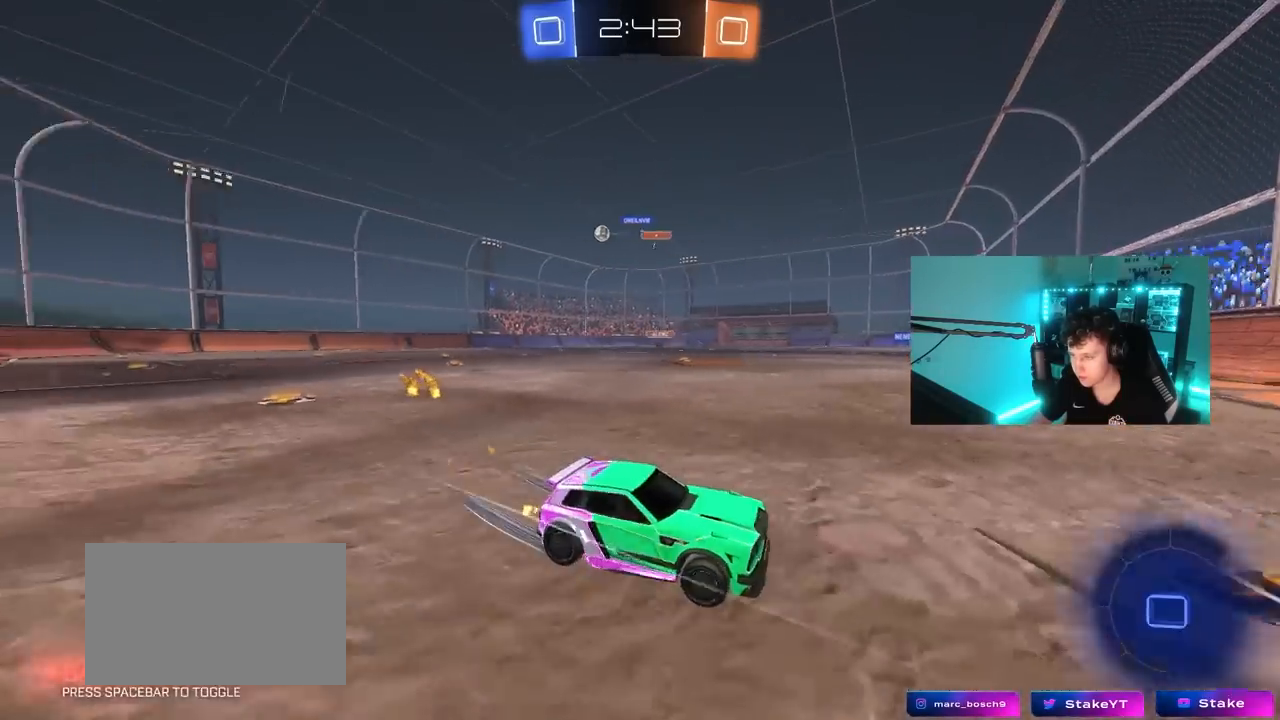
{"keys": ["a", "w"], "mouse": [], "mouse_move": "still", "events": [[217, "shift", "down"], [367, "mouse_left", "up"], [367, "shift", "up"]]}
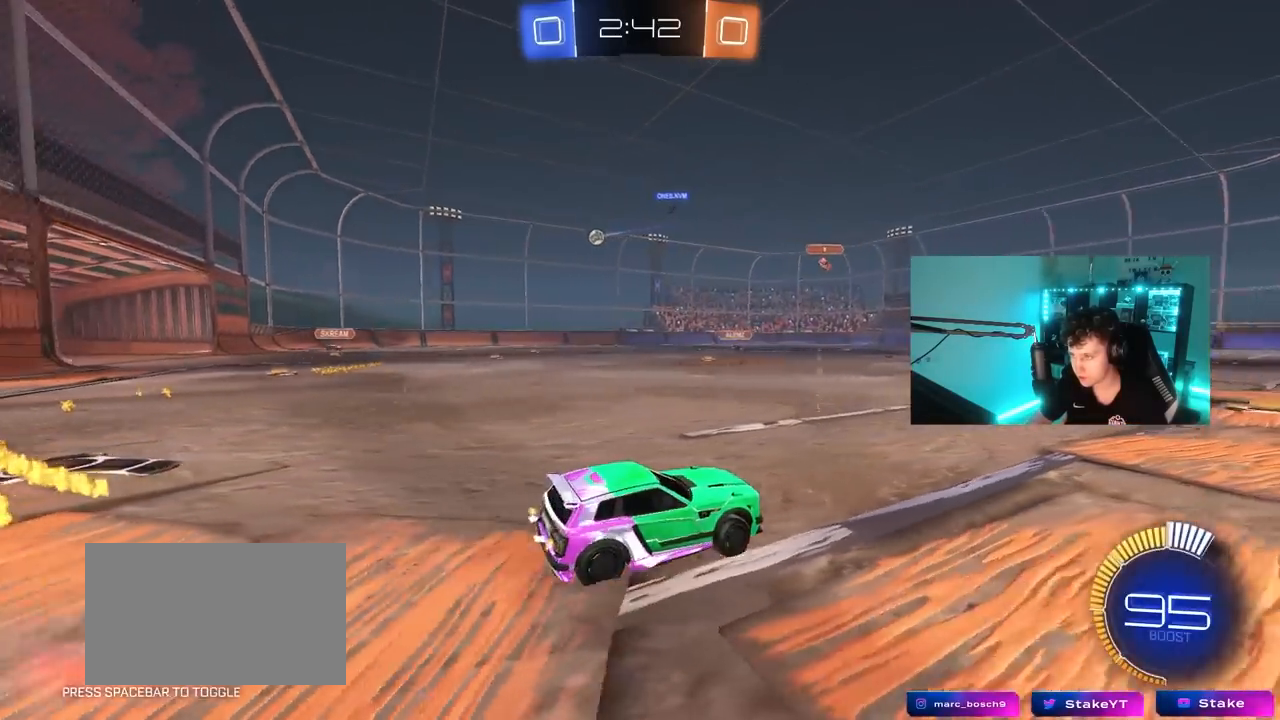
{"keys": ["a", "w"], "mouse": ["left"], "mouse_move": "still", "events": [[183, "a", "up"], [333, "mouse_left", "down"], [383, "a", "down"]]}
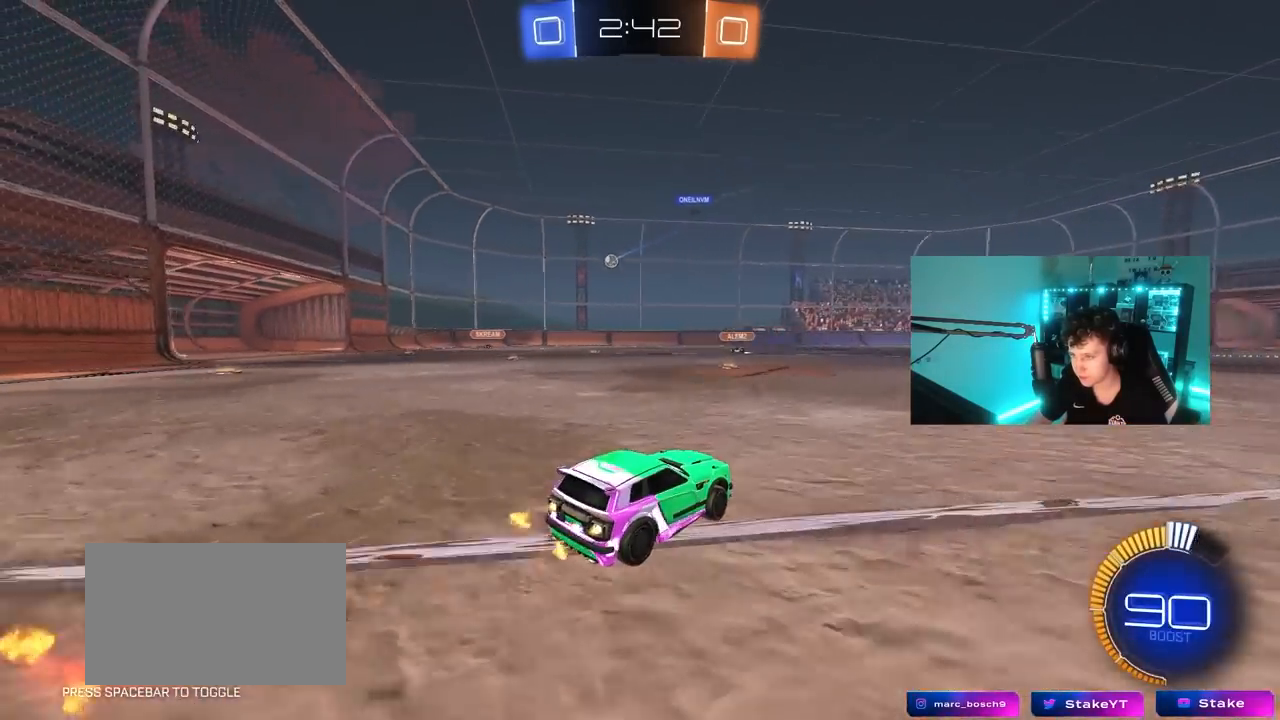
{"keys": ["w"], "mouse": [], "mouse_move": "still", "events": [[17, "a", "up"], [17, "mouse_left", "up"], [300, "d", "down"], [400, "d", "up"]]}
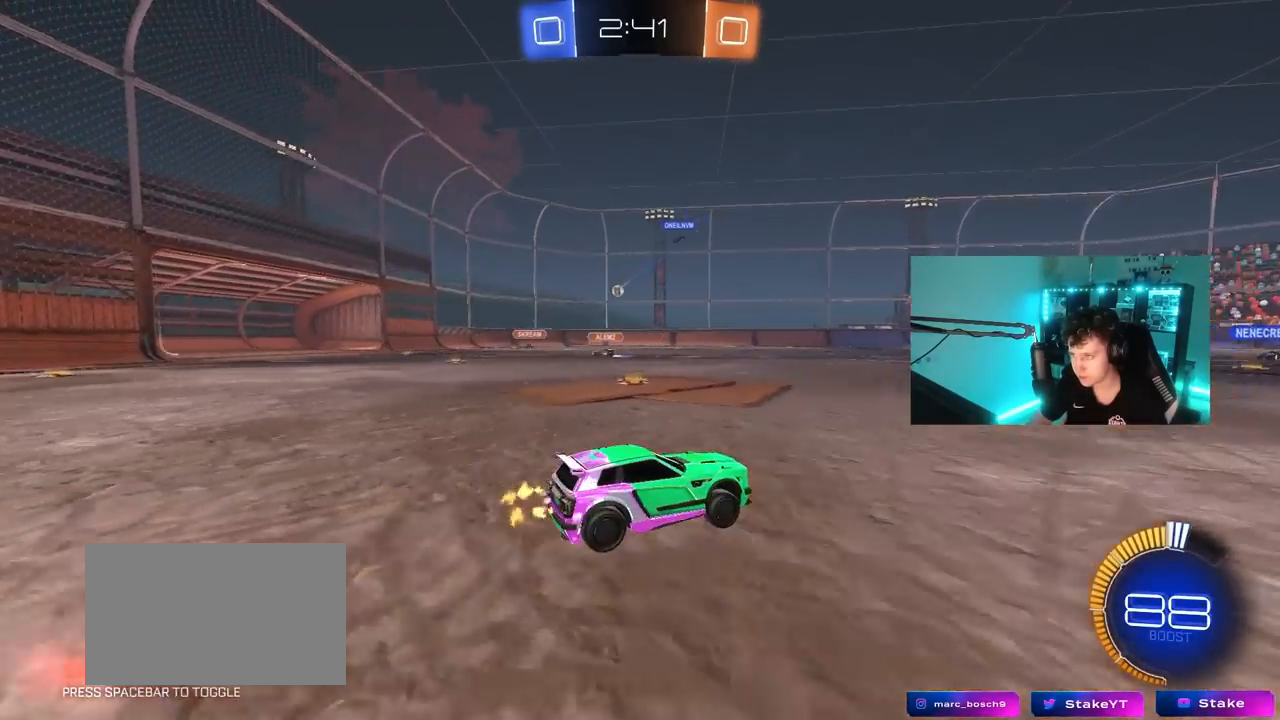
{"keys": ["w"], "mouse": [], "mouse_move": "still", "events": []}
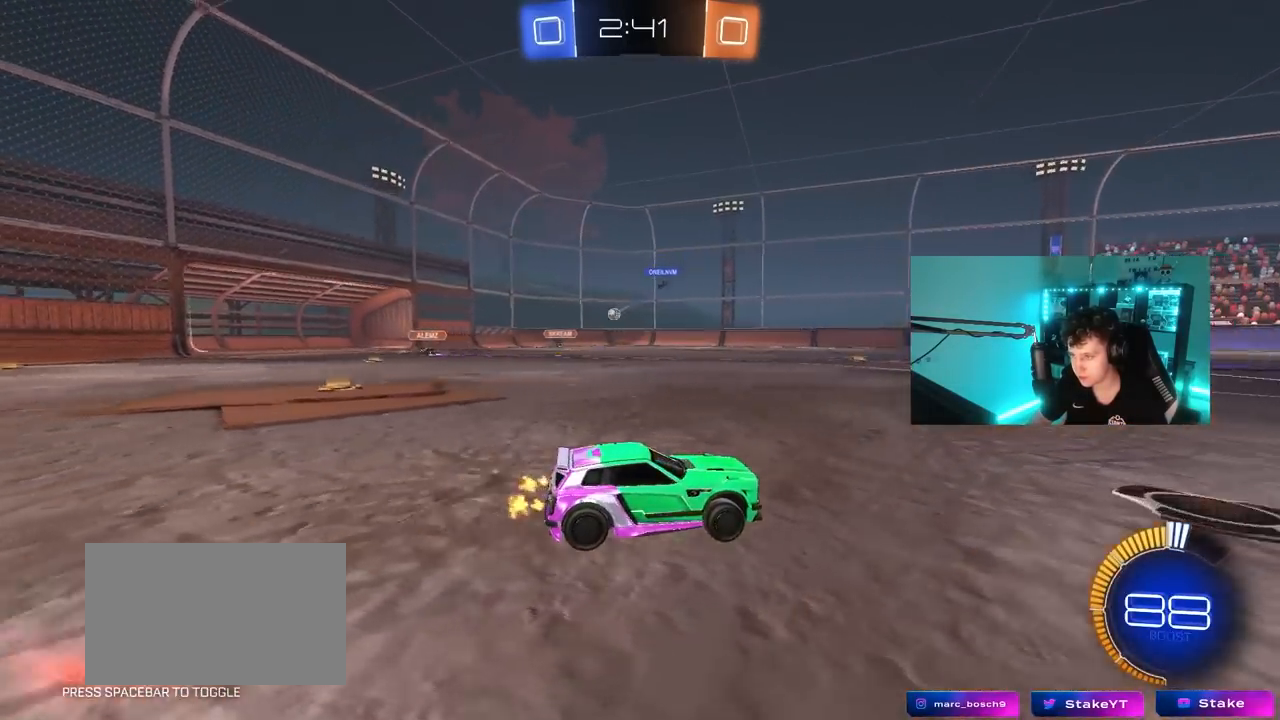
{"keys": ["d", "w"], "mouse": [], "mouse_move": "still", "events": [[50, "a", "down"], [233, "a", "up"], [433, "d", "down"]]}
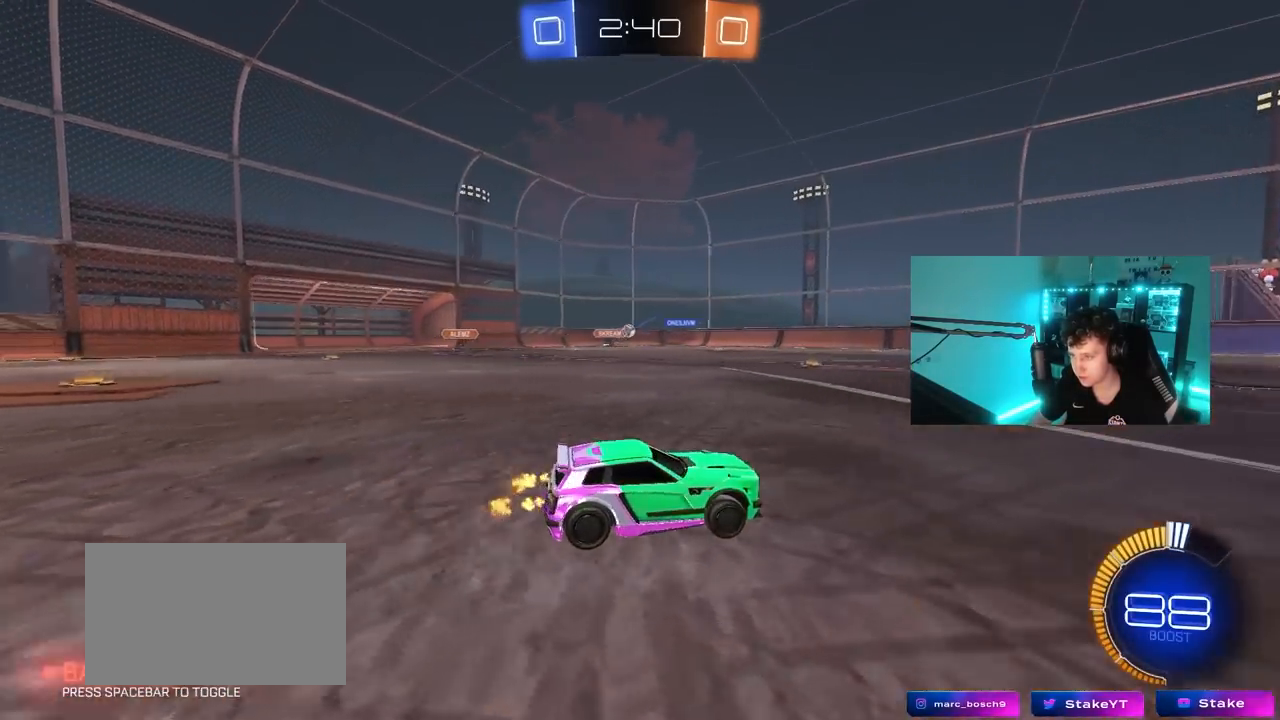
{"keys": ["w"], "mouse": [], "mouse_move": "still", "events": [[67, "d", "up"], [167, "a", "down"], [400, "a", "up"]]}
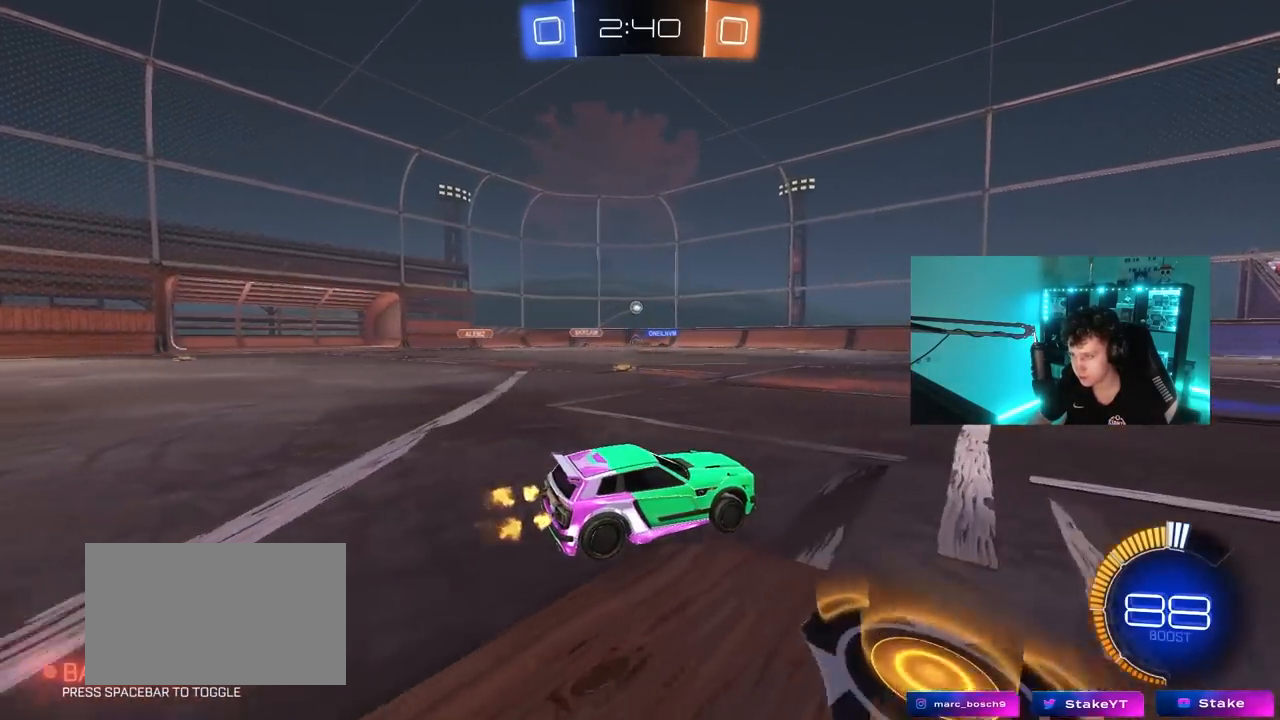
{"keys": ["a", "shift", "w"], "mouse": [], "mouse_move": "still", "events": [[83, "mouse_left", "down"], [183, "d", "down"], [317, "d", "up"], [317, "mouse_left", "up"], [417, "a", "down"], [417, "shift", "down"]]}
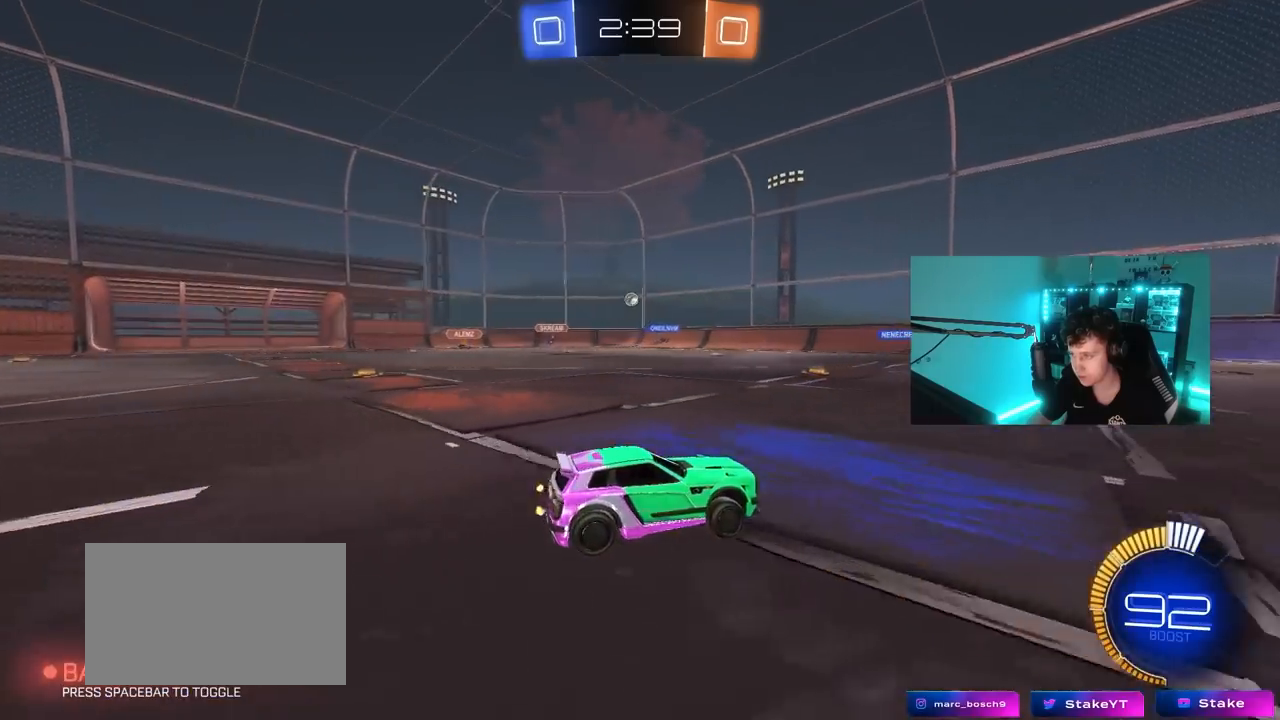
{"keys": ["a", "w"], "mouse": [], "mouse_move": "still", "events": [[50, "shift", "up"], [150, "mouse_left", "down"], [333, "mouse_left", "up"]]}
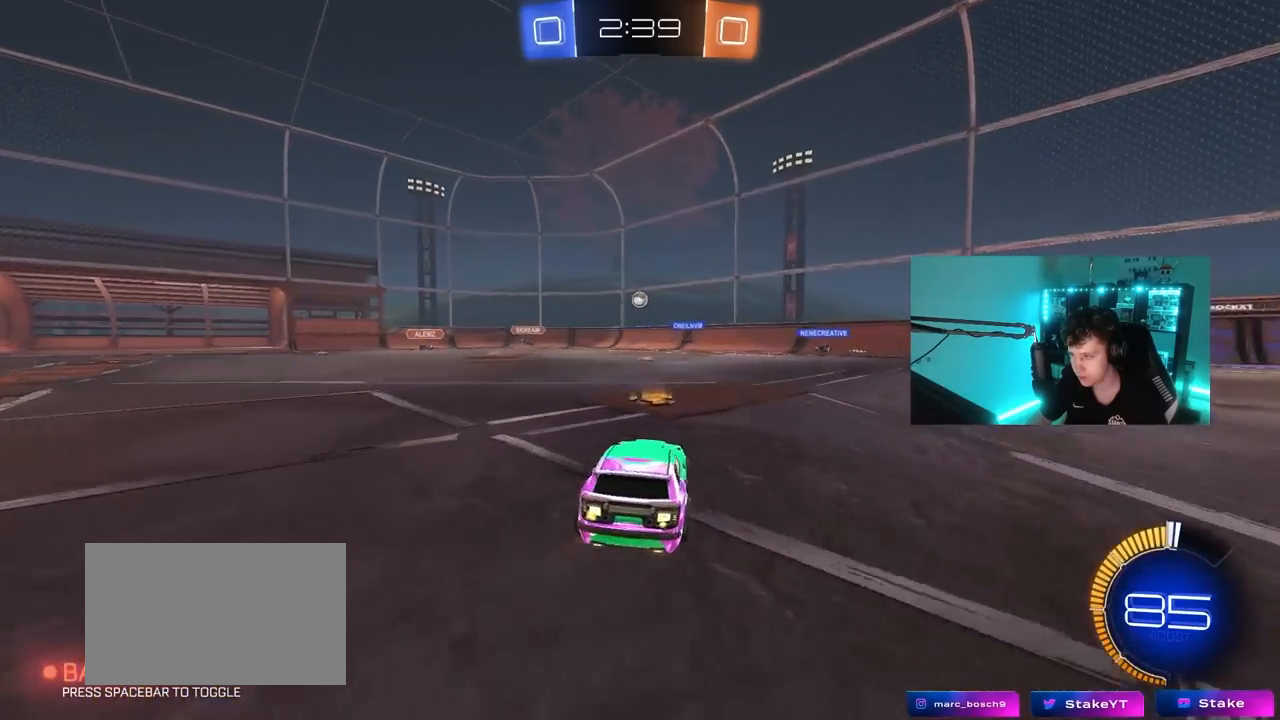
{"keys": ["a", "w"], "mouse": [], "mouse_move": "still", "events": [[217, "a", "up"], [250, "a", "down"]]}
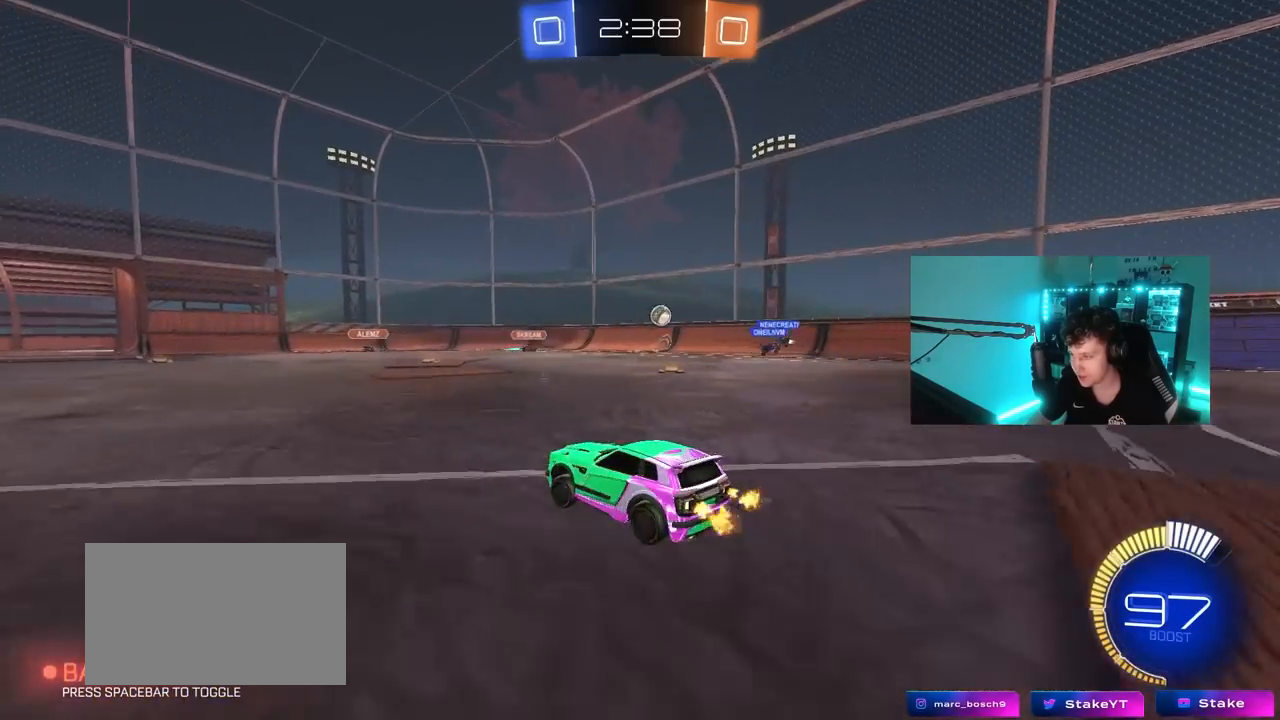
{"keys": [], "mouse": [], "mouse_move": "still", "events": [[33, "a", "up"], [133, "w", "up"], [317, "a", "down"], [317, "s", "down"], [367, "a", "up"], [417, "s", "up"]]}
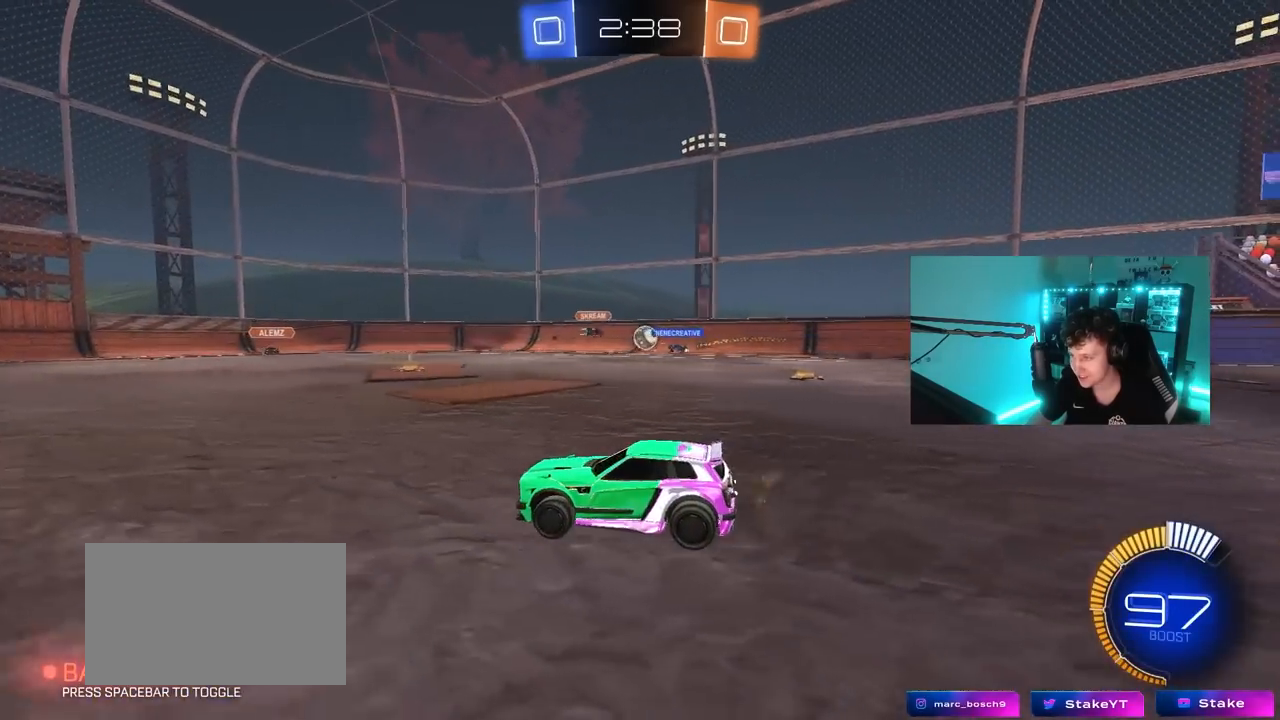
{"keys": ["d"], "mouse": [], "mouse_move": "still", "events": [[50, "w", "down"], [100, "mouse_left", "down"], [200, "d", "down"], [333, "mouse_left", "up"], [333, "shift", "down"], [433, "shift", "up"], [467, "w", "up"]]}
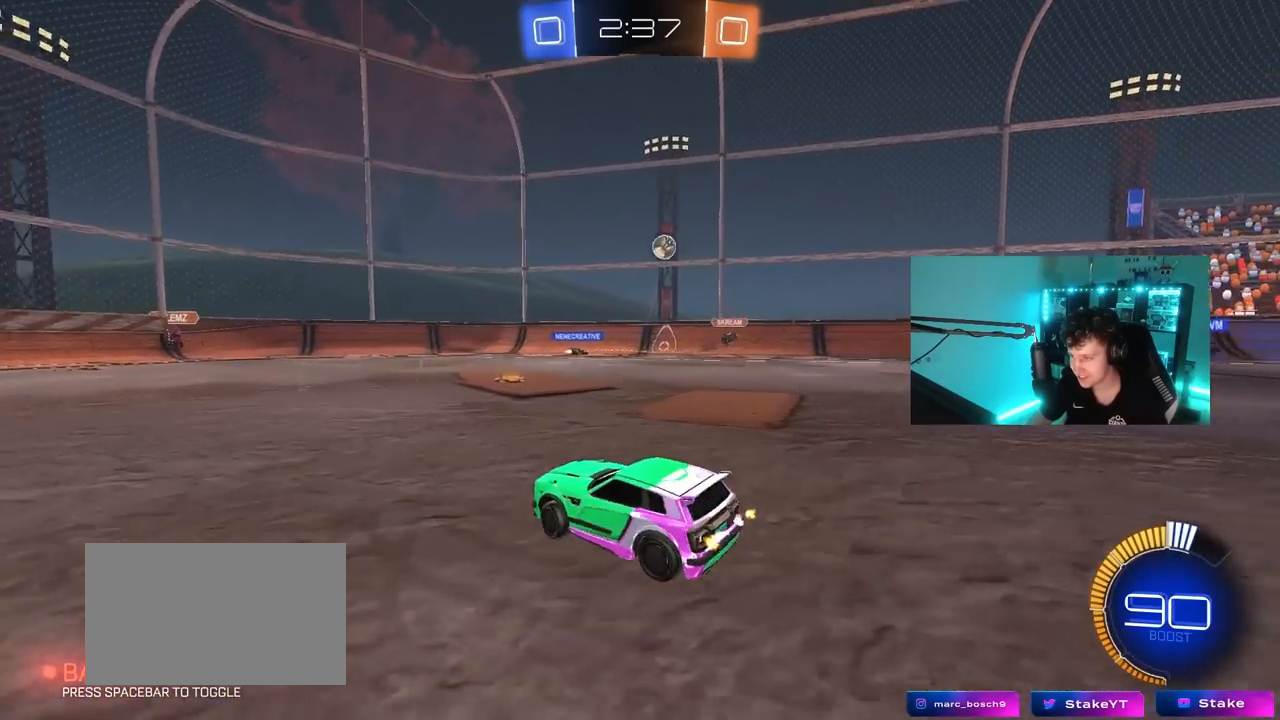
{"keys": [], "mouse": ["right"], "mouse_move": "down-left", "events": [[117, "shift", "down"], [200, "shift", "up"], [200, "w", "down"], [433, "w", "up"], [483, "d", "up"], [483, "mouse_right", "down"]]}
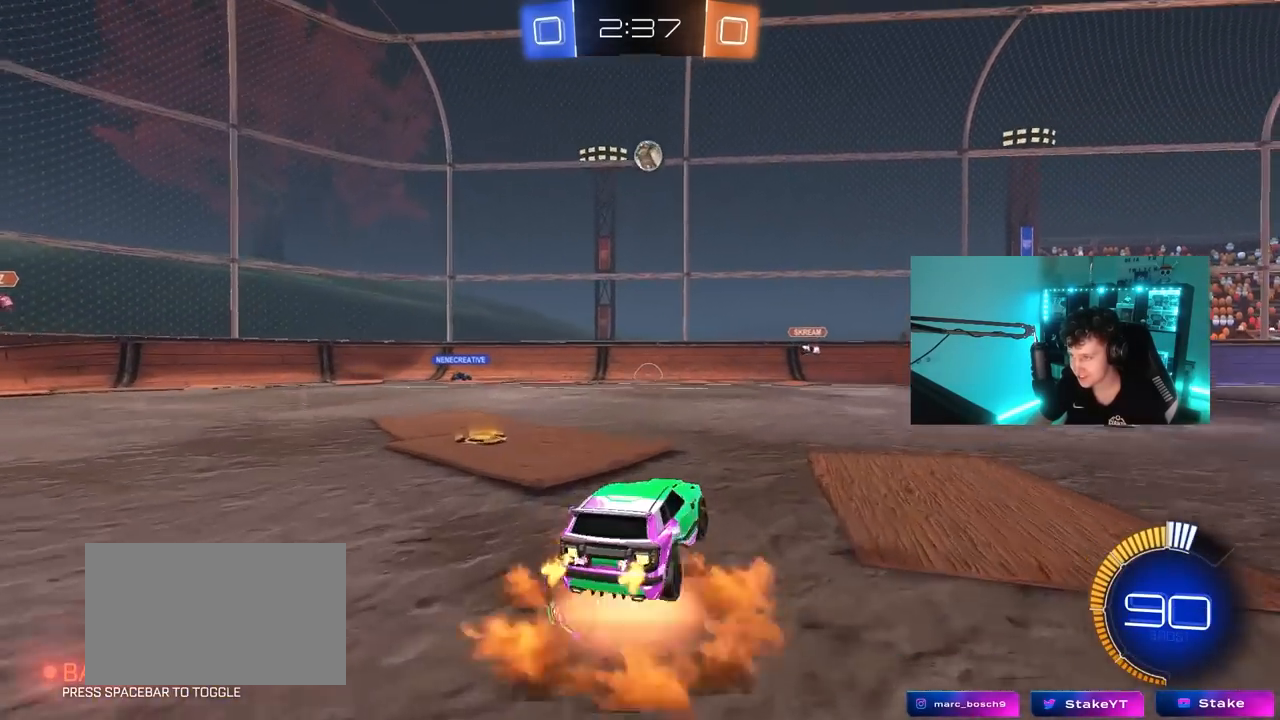
{"keys": ["a", "s", "shift"], "mouse": ["left"], "mouse_move": "still", "events": [[33, "s", "down"], [217, "mouse_left", "down"], [217, "mouse_right", "up"], [217, "s", "up"], [267, "d", "down"], [267, "mouse_right", "down"], [317, "s", "down"], [467, "a", "down"], [500, "d", "up"], [500, "mouse_right", "up"], [500, "shift", "down"]]}
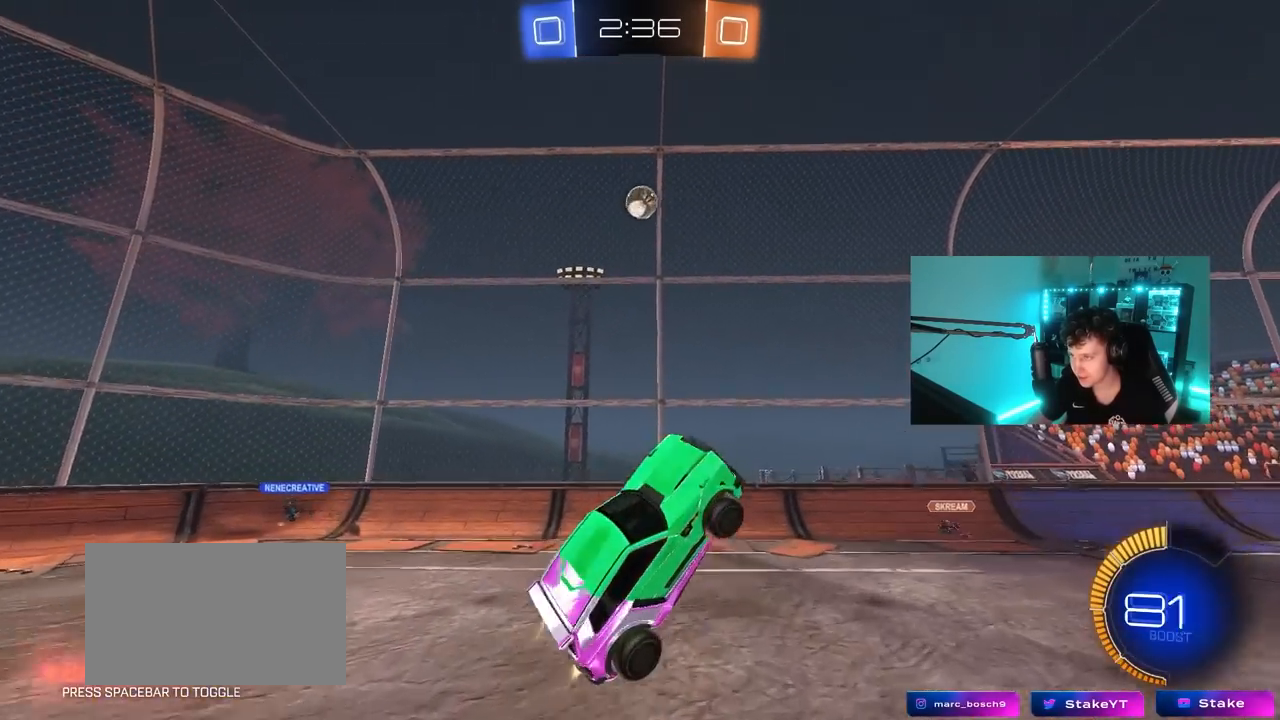
{"keys": ["a", "shift"], "mouse": ["left"], "mouse_move": "still", "events": [[50, "s", "up"], [283, "w", "down"], [433, "w", "up"]]}
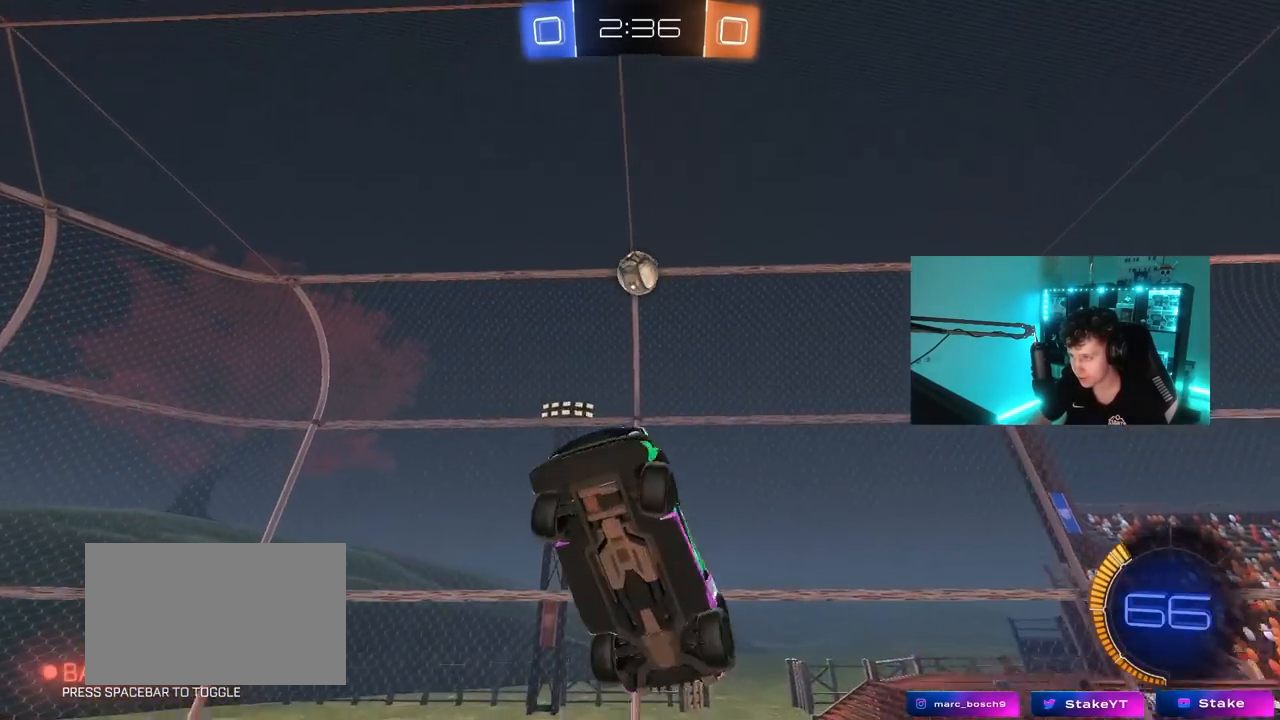
{"keys": ["shift"], "mouse": ["left"], "mouse_move": "still", "events": [[17, "s", "down"], [300, "a", "up"], [300, "s", "up"], [300, "shift", "up"], [350, "d", "down"], [433, "shift", "down"], [483, "d", "up"]]}
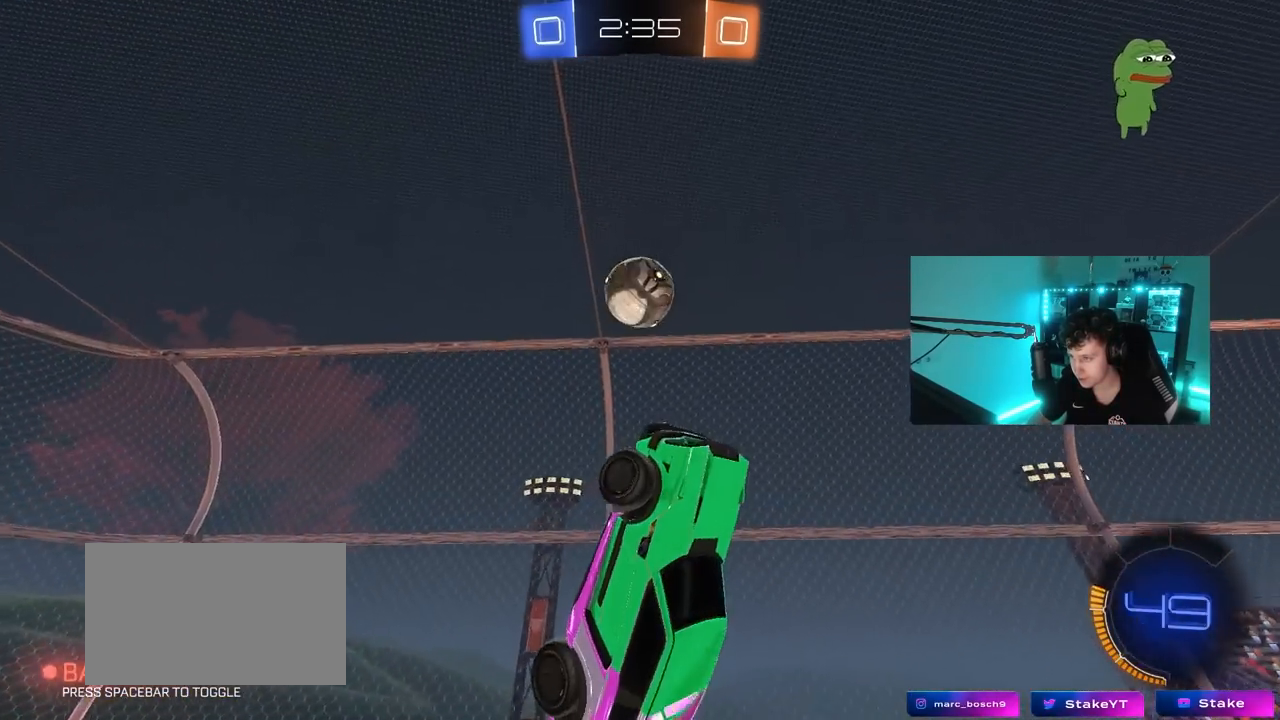
{"keys": ["a", "w"], "mouse": [], "mouse_move": "still", "events": [[33, "shift", "up"], [133, "a", "down"], [133, "w", "down"], [183, "mouse_left", "up"], [217, "a", "up"], [367, "d", "down"], [367, "w", "up"], [450, "a", "down"], [500, "d", "up"], [500, "w", "down"]]}
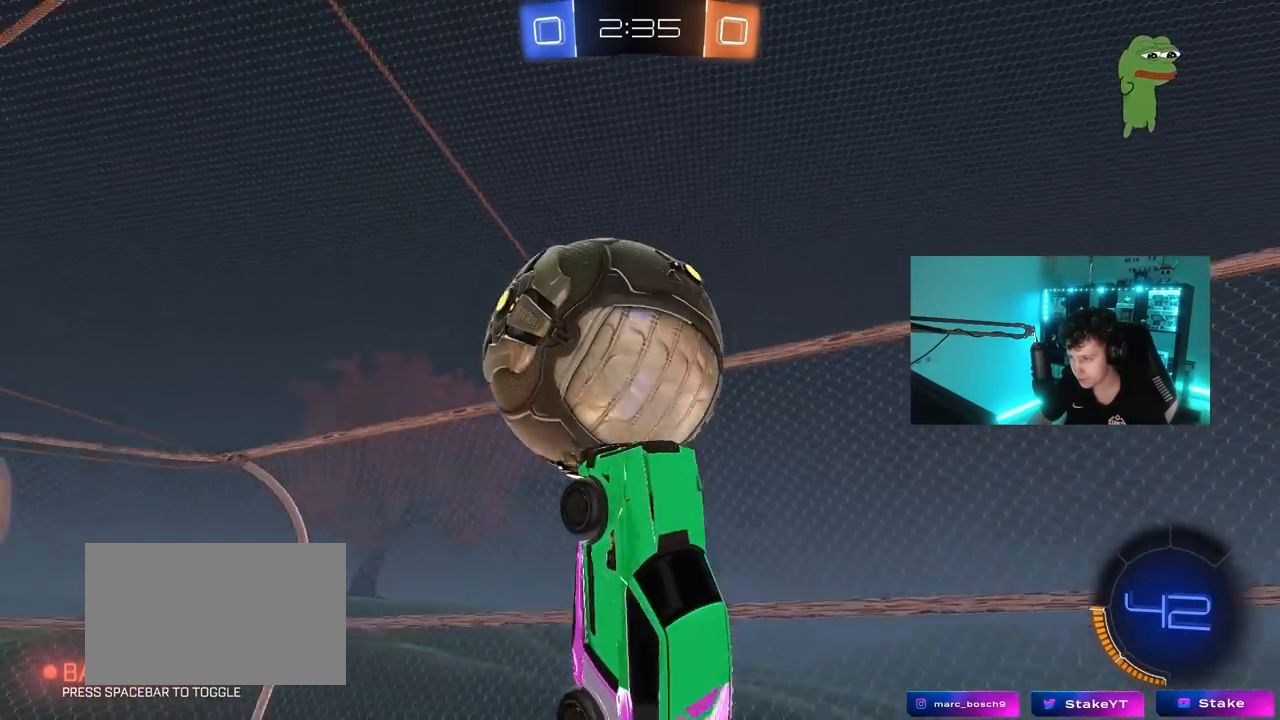
{"keys": ["a"], "mouse": [], "mouse_move": "still", "events": [[150, "shift", "down"], [283, "shift", "up"], [283, "w", "up"]]}
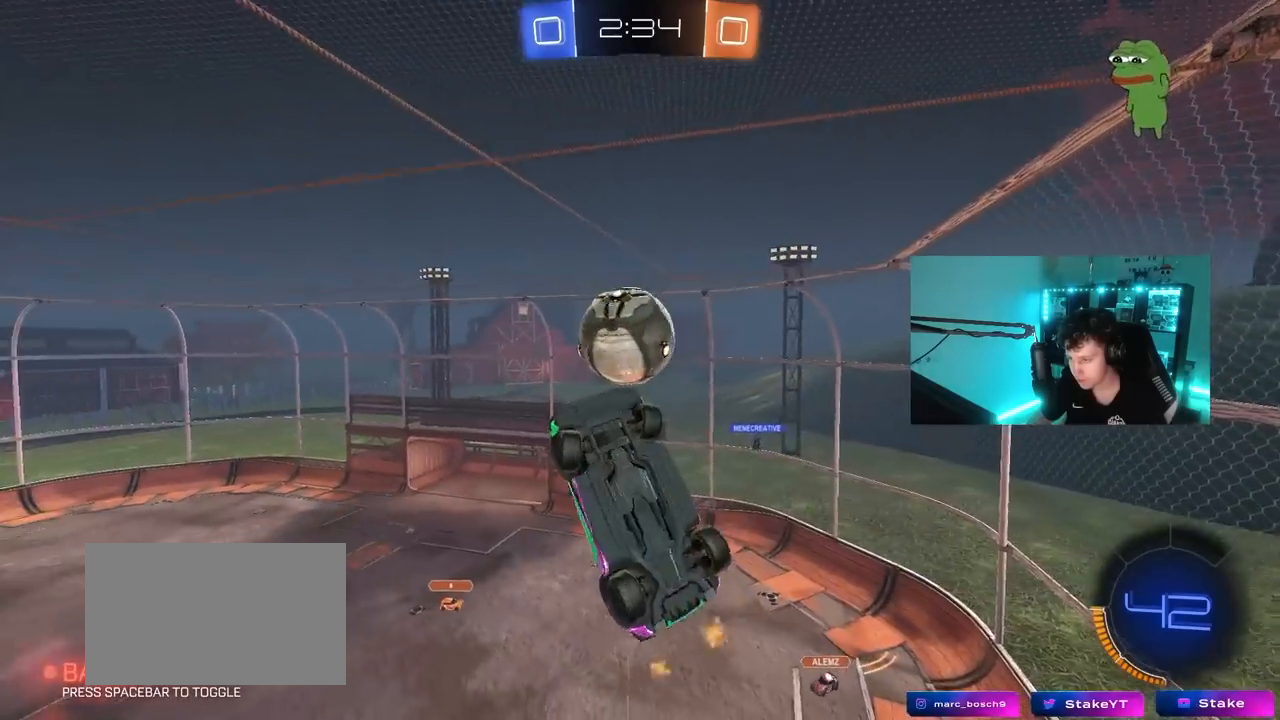
{"keys": ["a", "shift"], "mouse": ["left"], "mouse_move": "still", "events": [[200, "s", "down"], [250, "shift", "down"], [300, "s", "up"], [483, "mouse_left", "down"]]}